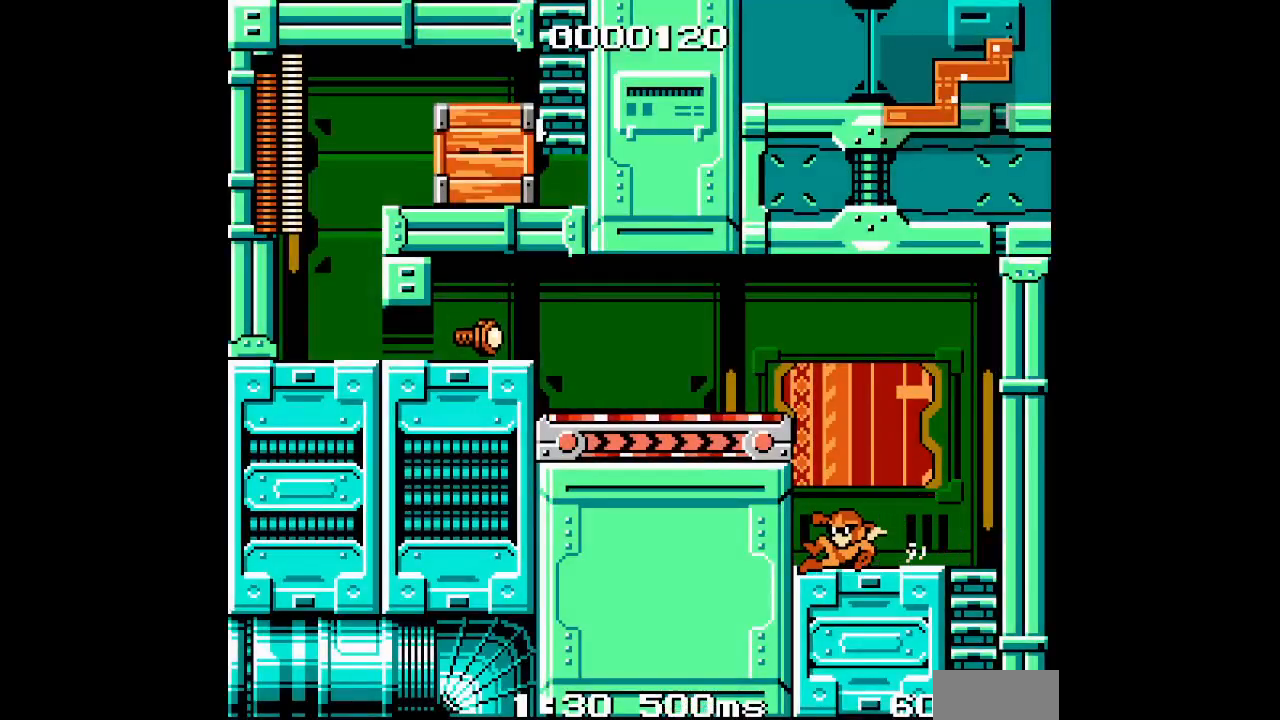
Gameplay with a controller (Xbox layout); each line is a JSON object with the inputs held at the frame after it. "events" lists button and stick changes between this image and that frame as [ms after this image, input, new state], when the widget could be followed in between. Not read: HOME L3 R3.
{"buttons": ["DPAD_LEFT"], "events": []}
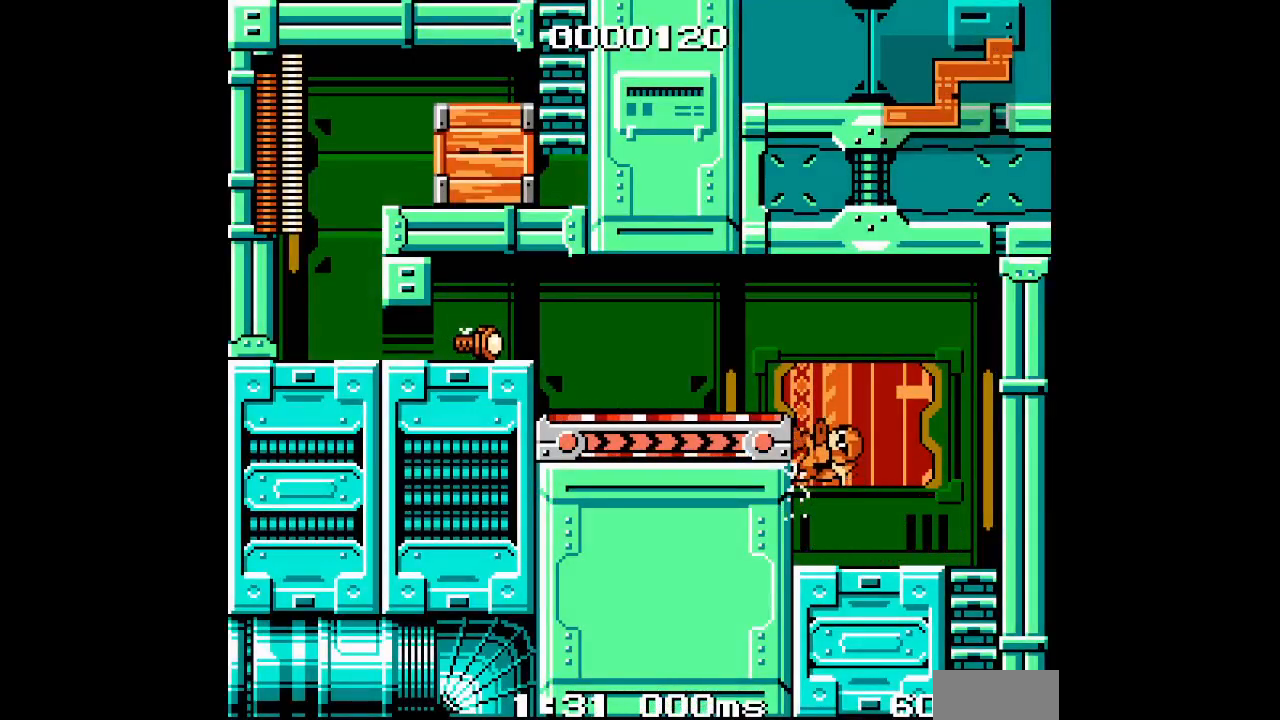
{"buttons": ["DPAD_LEFT"], "events": []}
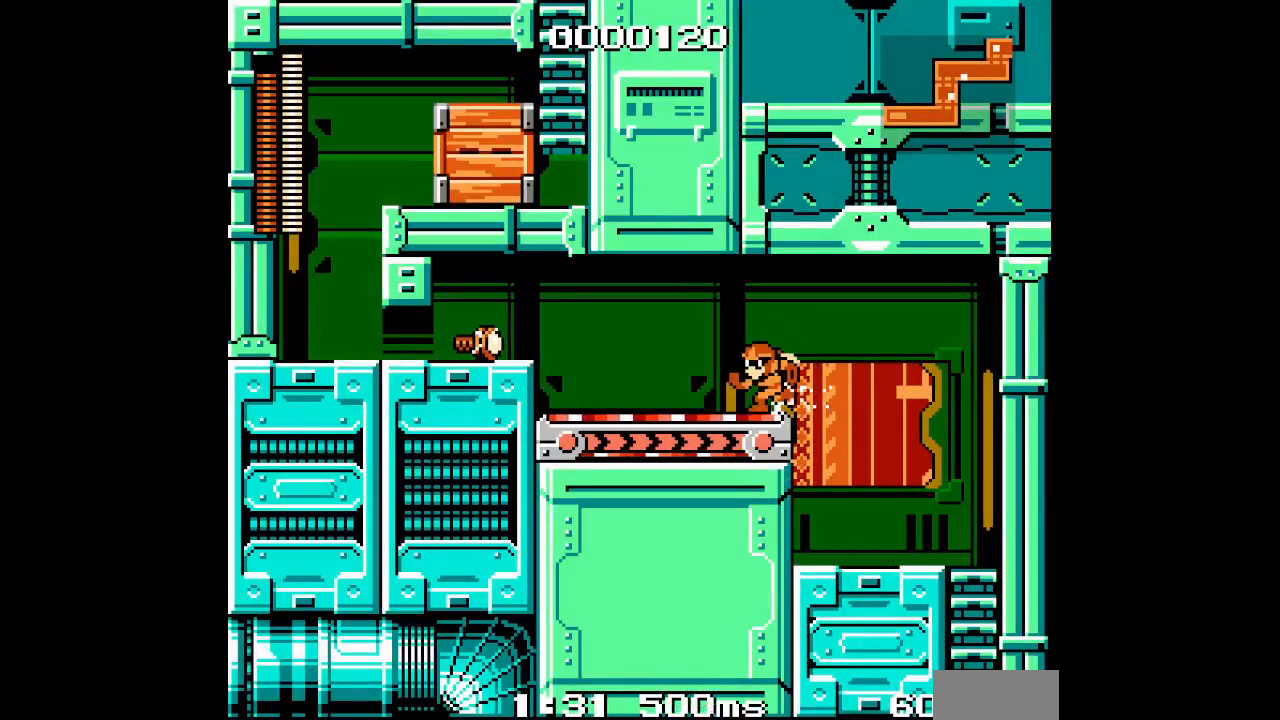
{"buttons": ["DPAD_LEFT"], "events": [[200, "L2", "down"], [383, "L2", "up"]]}
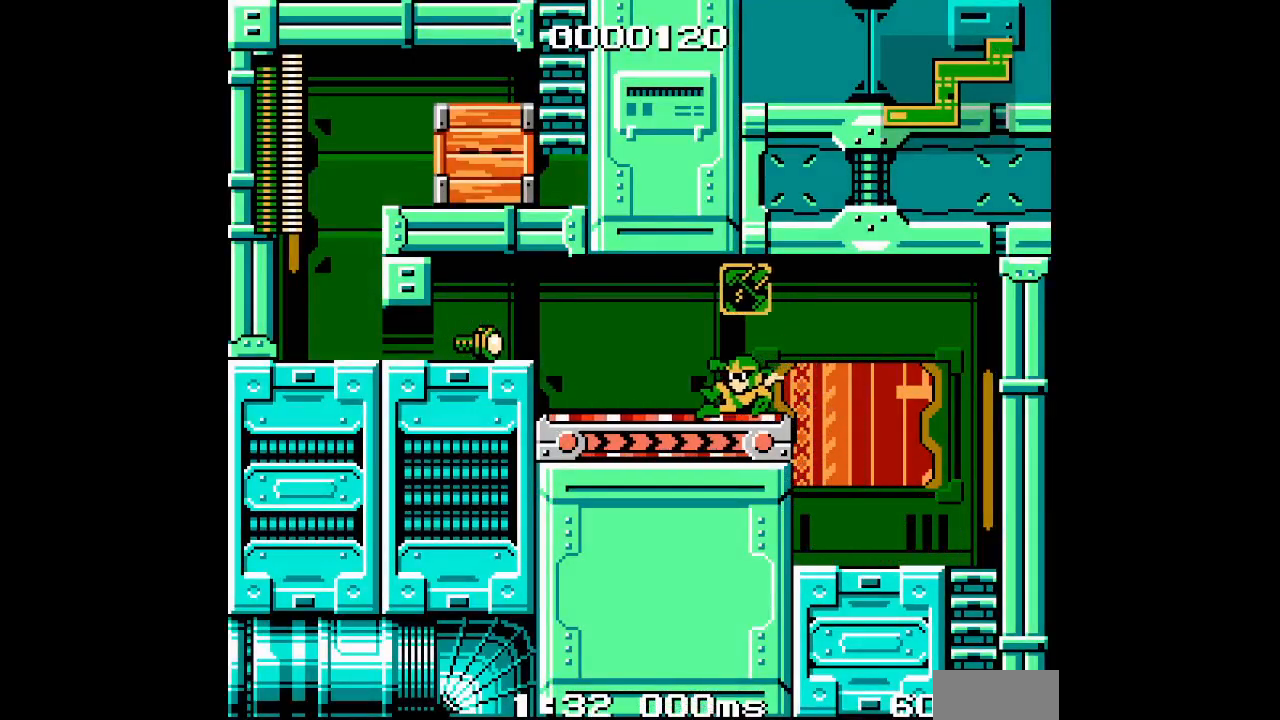
{"buttons": ["DPAD_LEFT"], "events": []}
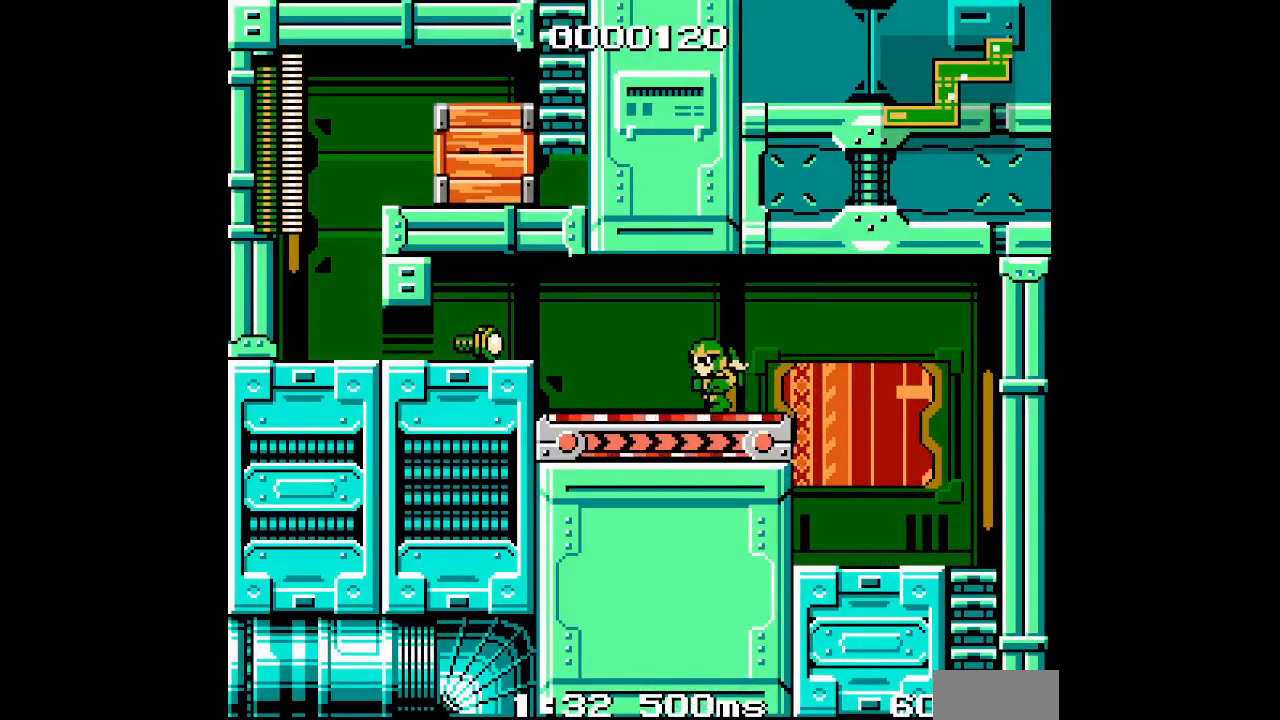
{"buttons": ["DPAD_LEFT"], "events": []}
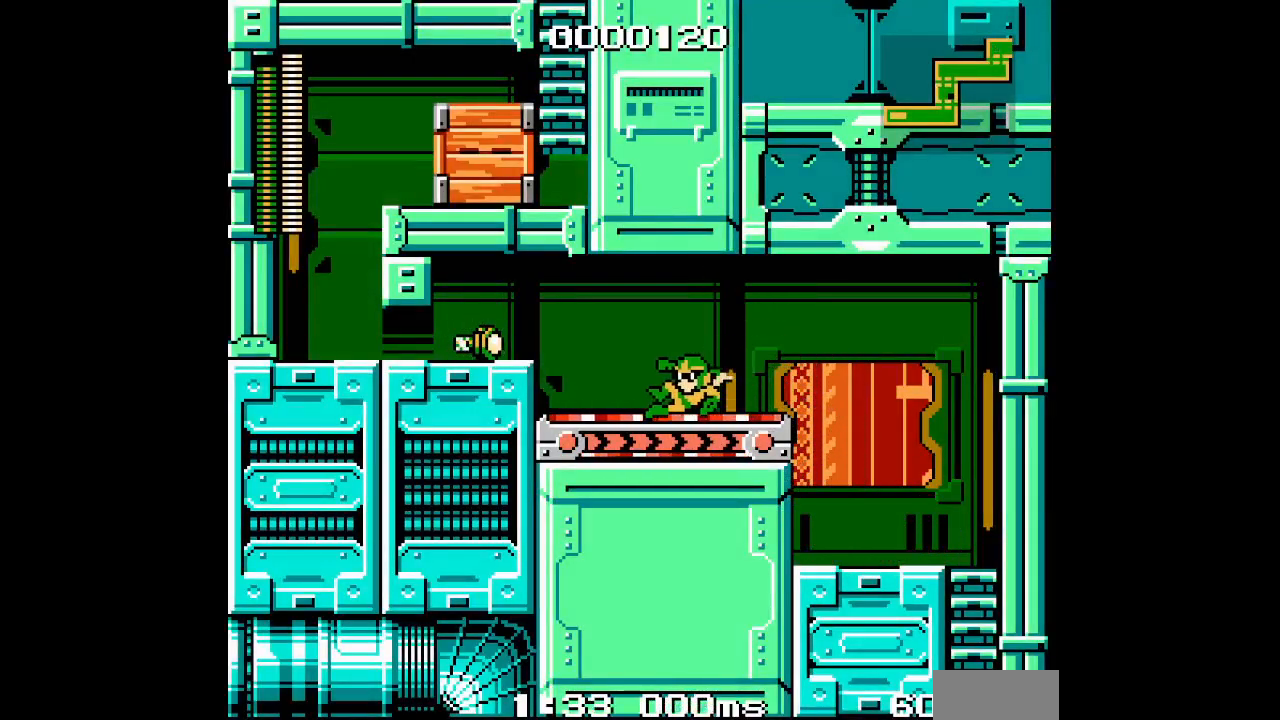
{"buttons": ["DPAD_LEFT"], "events": []}
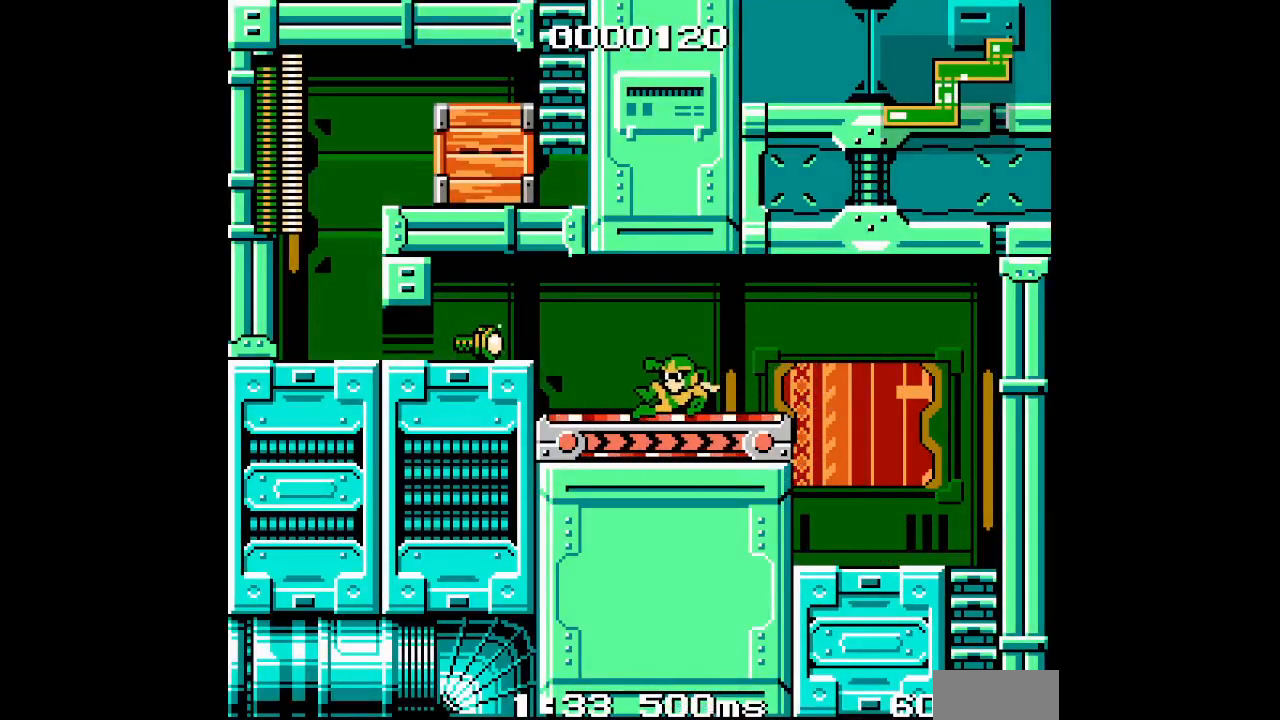
{"buttons": ["DPAD_LEFT"], "events": []}
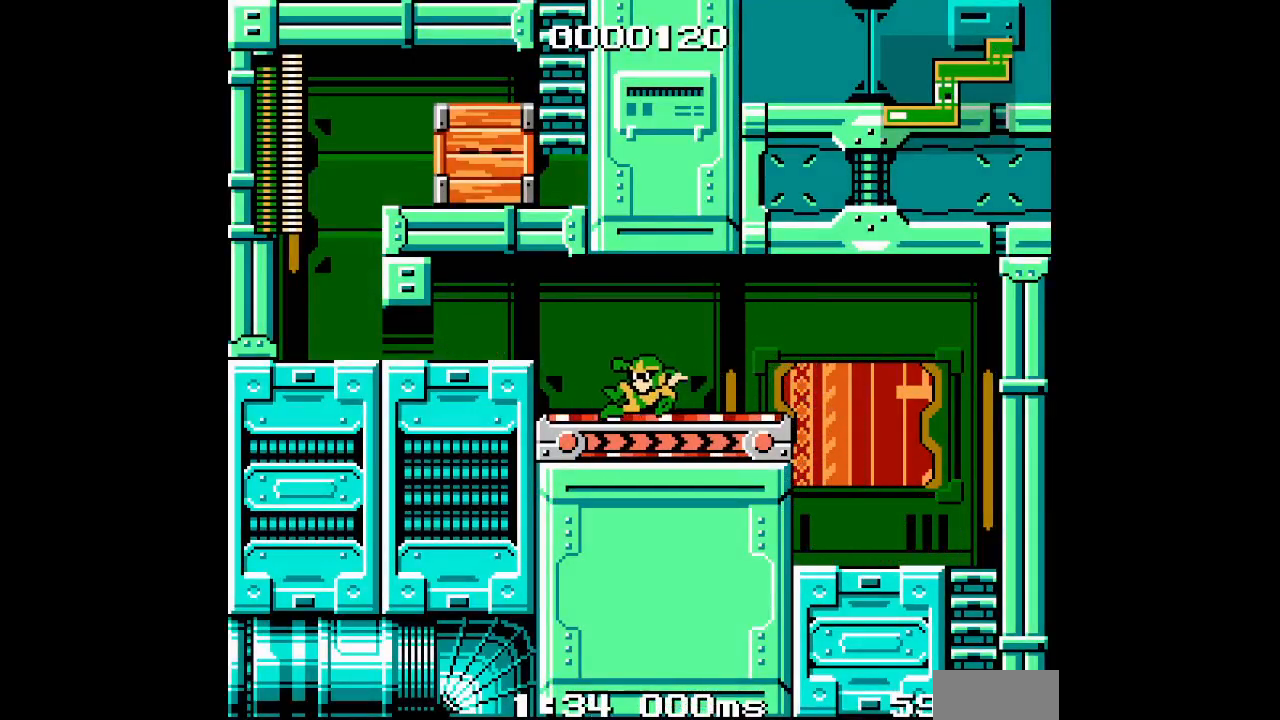
{"buttons": ["DPAD_LEFT"], "events": []}
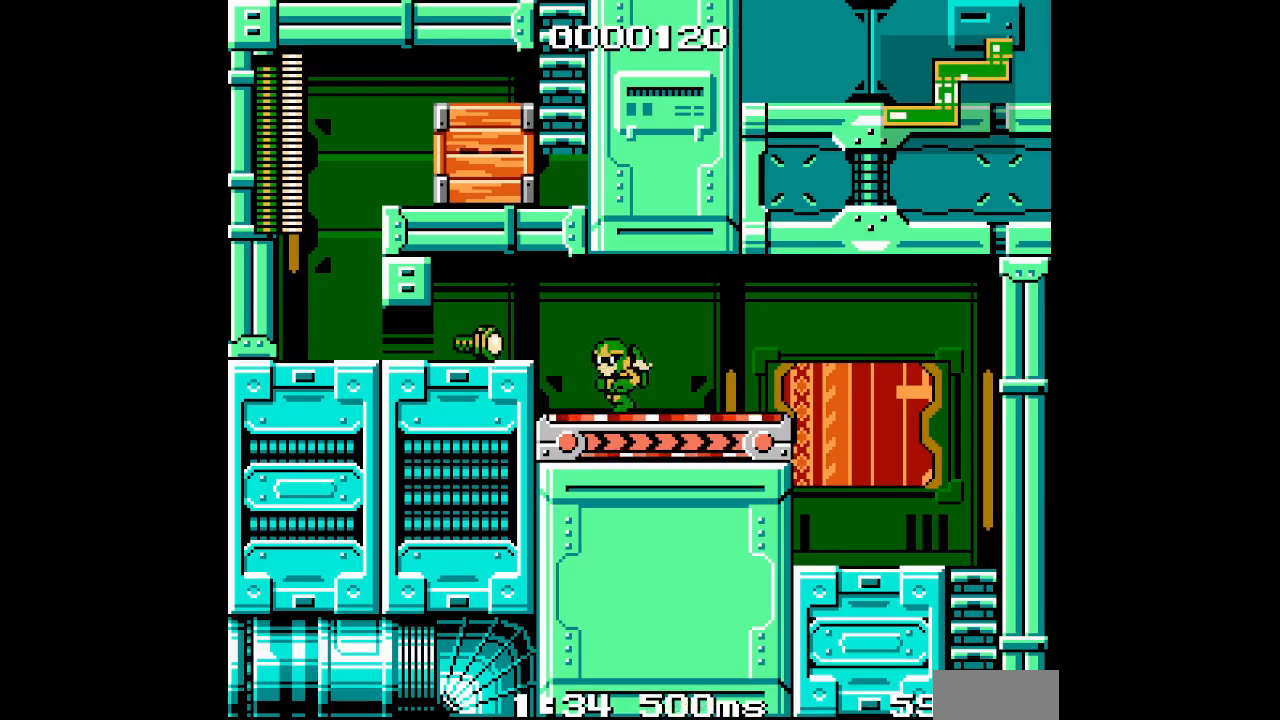
{"buttons": ["DPAD_UP", "DPAD_LEFT"], "events": [[167, "DPAD_UP", "down"]]}
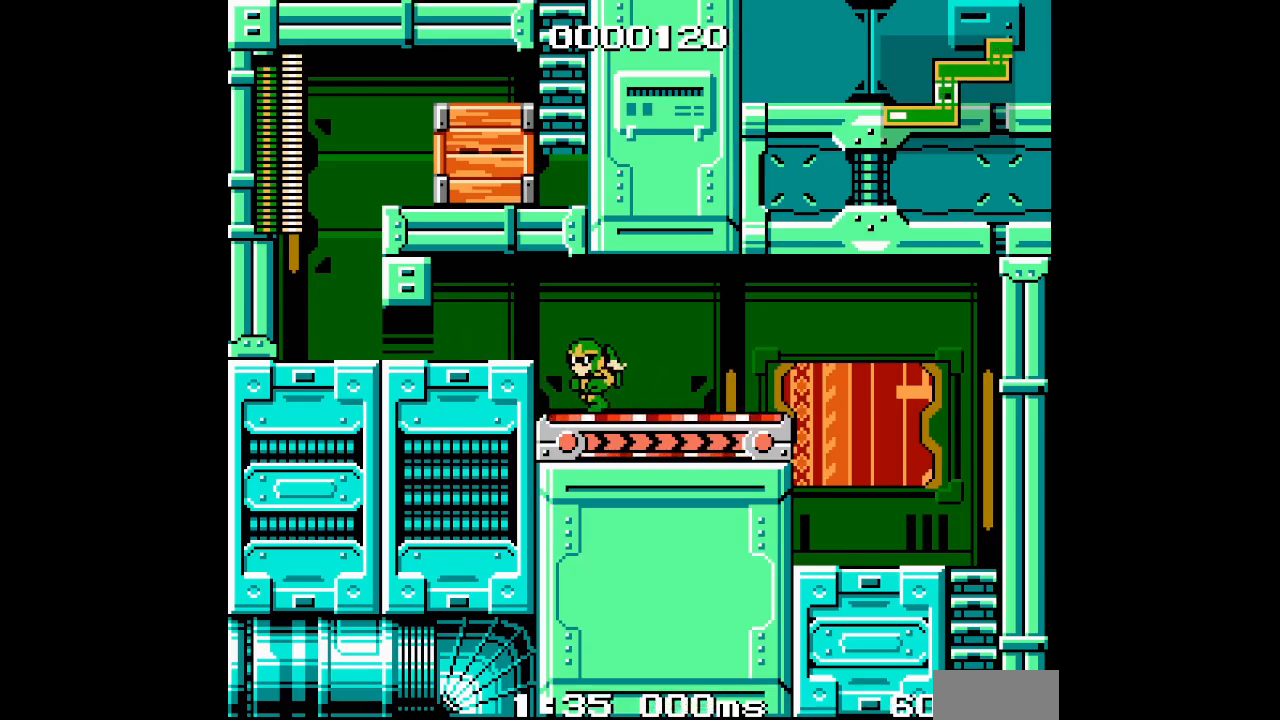
{"buttons": ["DPAD_UP", "DPAD_LEFT"], "events": []}
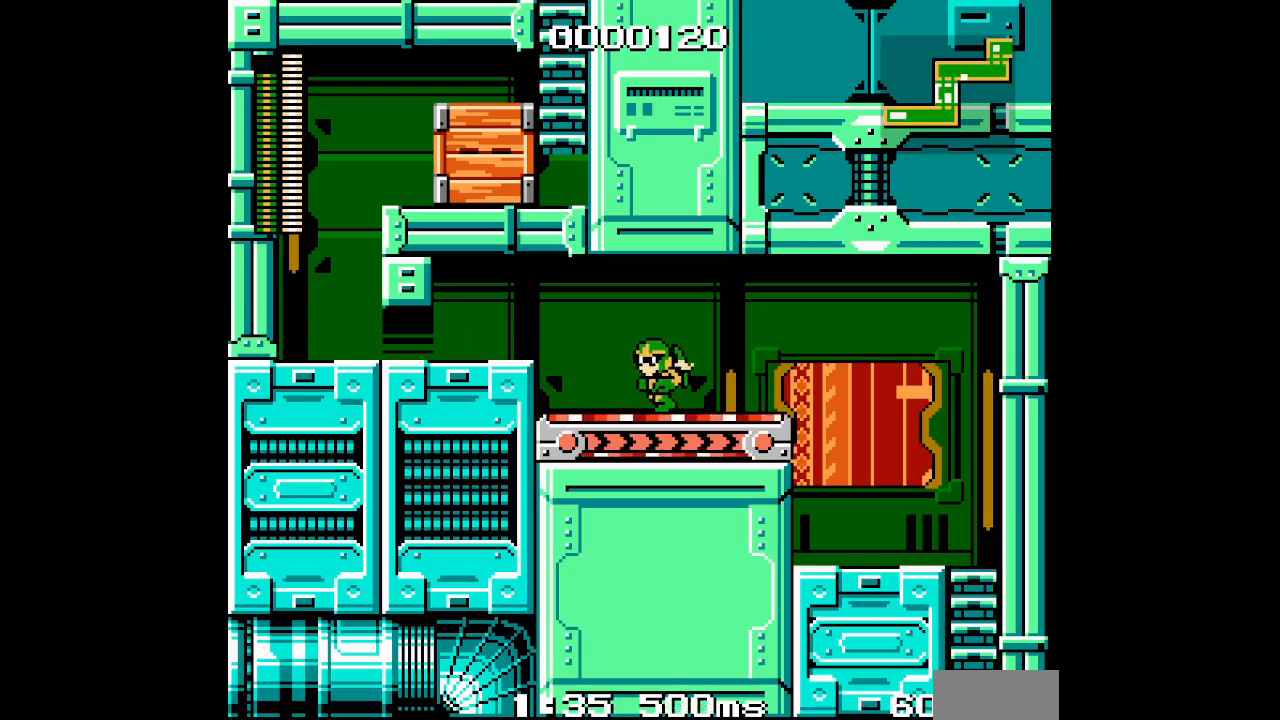
{"buttons": ["DPAD_UP", "DPAD_LEFT"], "events": []}
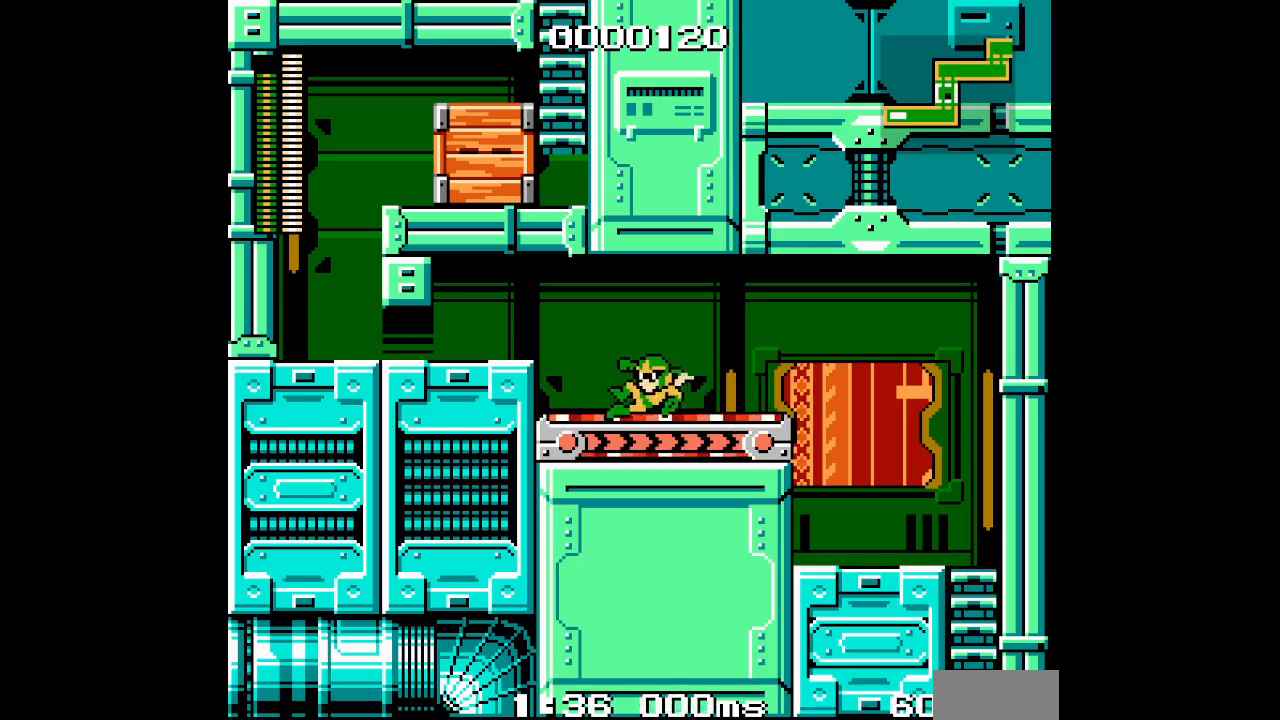
{"buttons": ["DPAD_UP", "DPAD_LEFT"], "events": []}
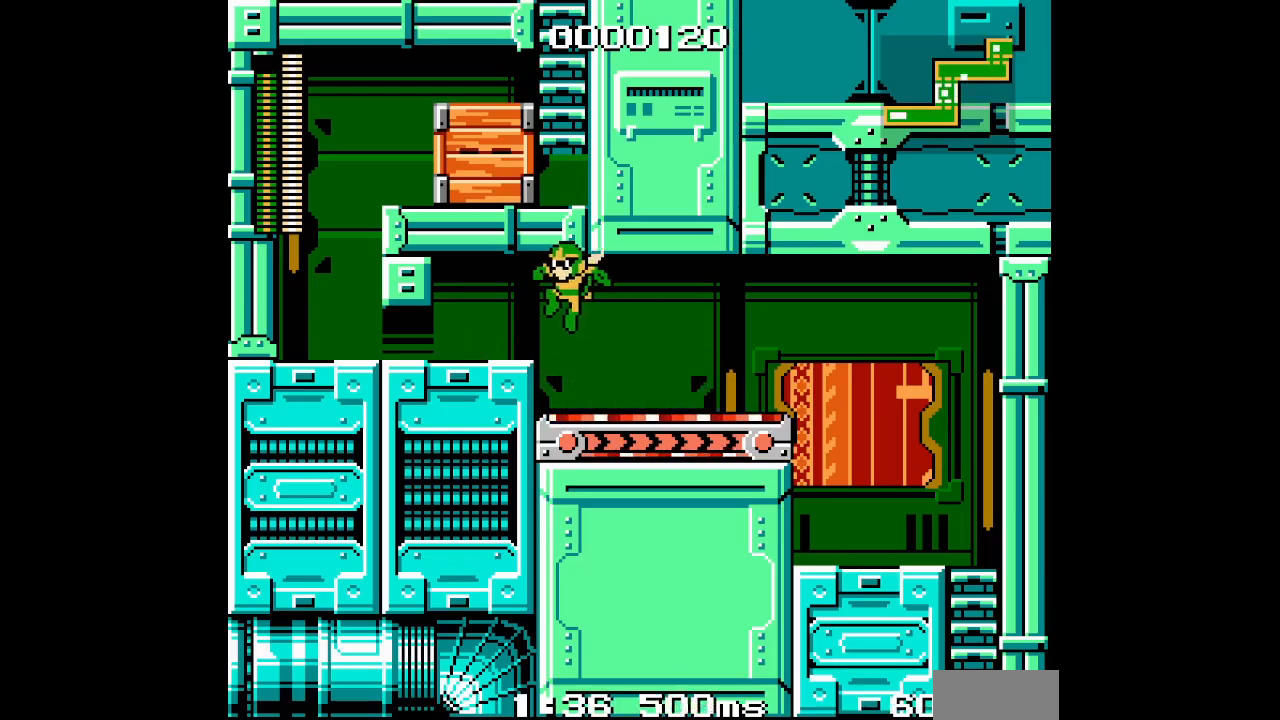
{"buttons": ["L2", "R2", "DPAD_LEFT"], "events": [[133, "DPAD_UP", "up"], [483, "R2", "down"], [500, "L2", "down"]]}
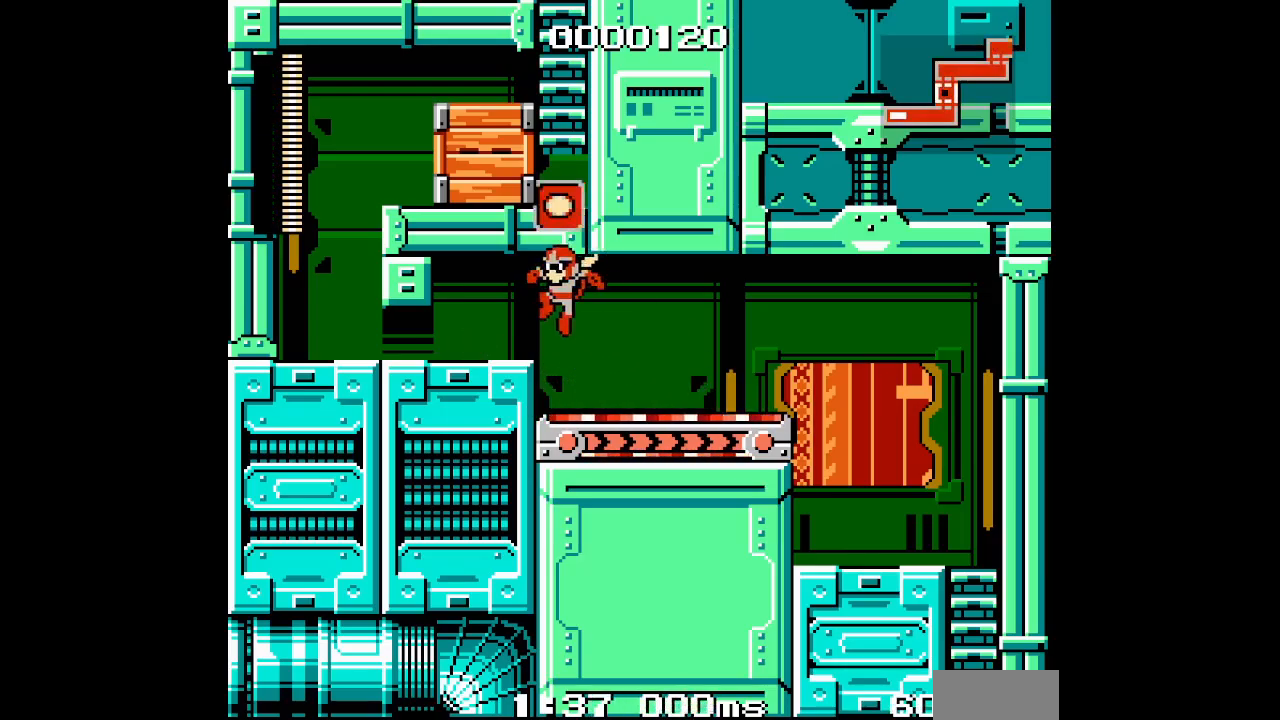
{"buttons": ["DPAD_LEFT"], "events": [[83, "R2", "up"], [100, "L2", "up"]]}